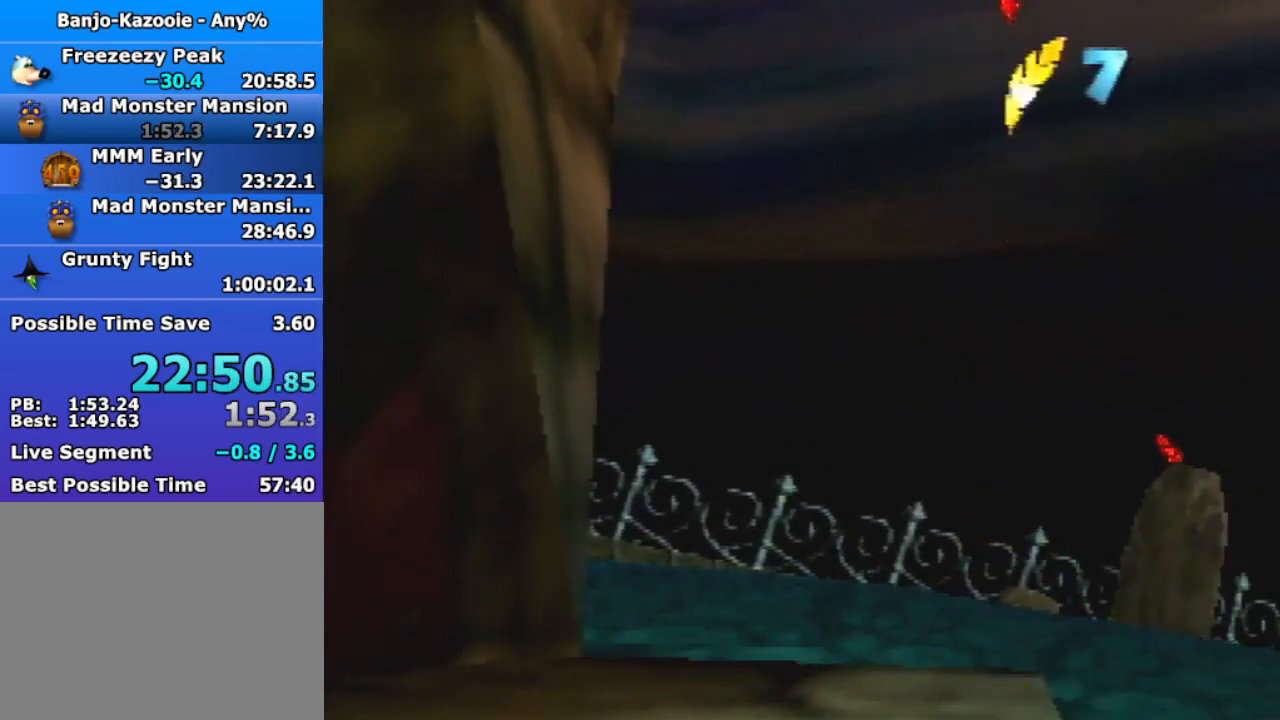
Gameplay with a controller (Nintendo layout); each line is a JSON object with the inputs held at the frame after it. "events" lists button and stick changes between this image and that frame as [ms after this image, input, new state], when the widget could be followed in between. Not read: L3 R3 START.
{"buttons": [], "left_stick": "left", "events": []}
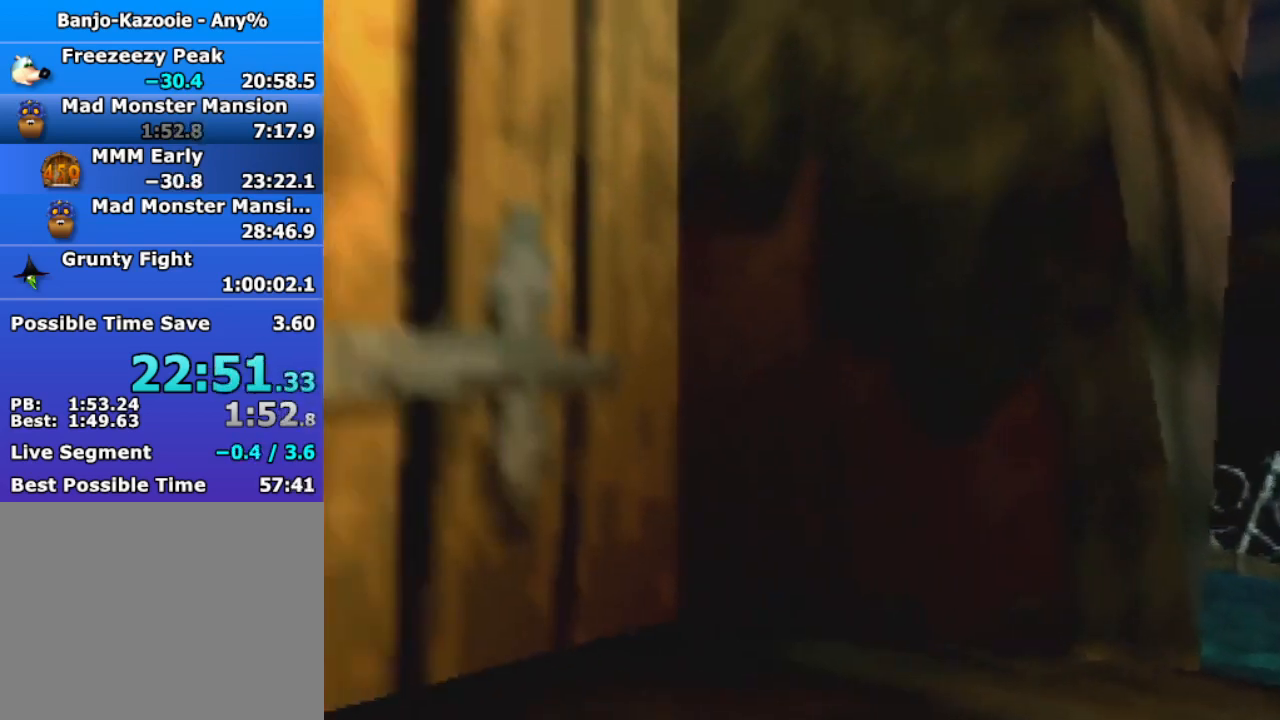
{"buttons": [], "left_stick": "center", "events": [[433, "left_stick", "center"]]}
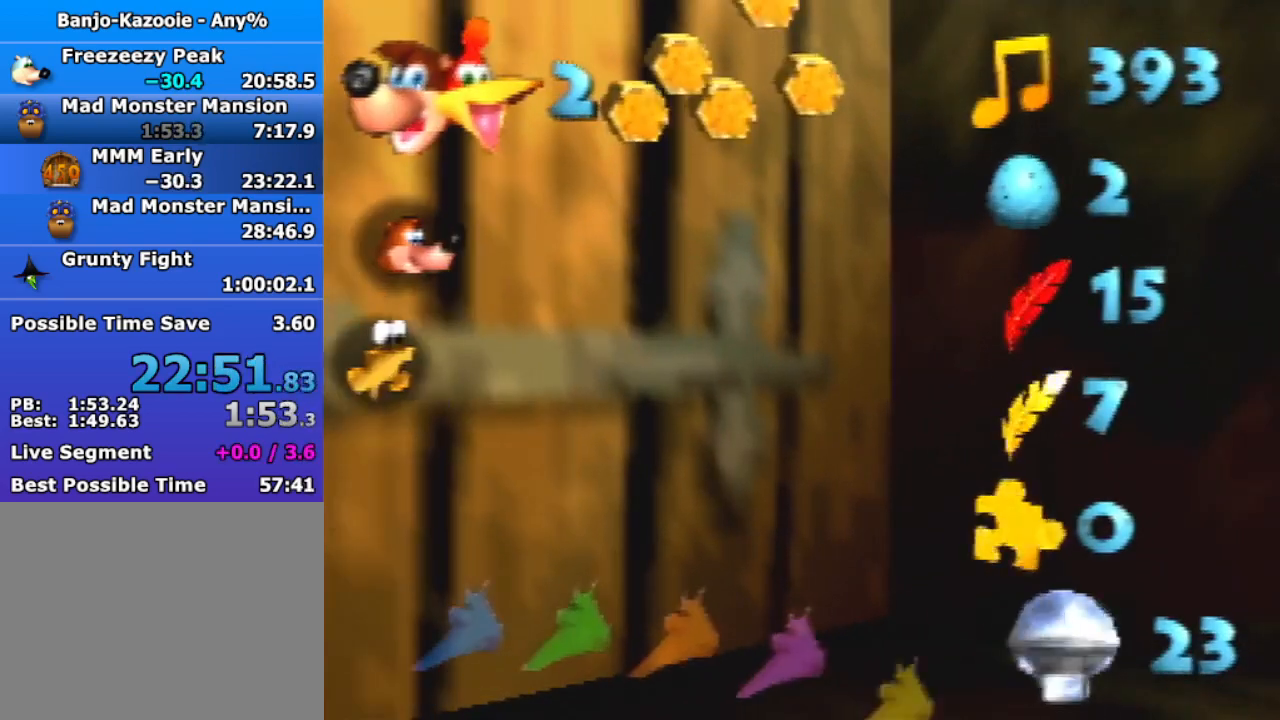
{"buttons": [], "left_stick": "right", "events": [[167, "left_stick", "right"]]}
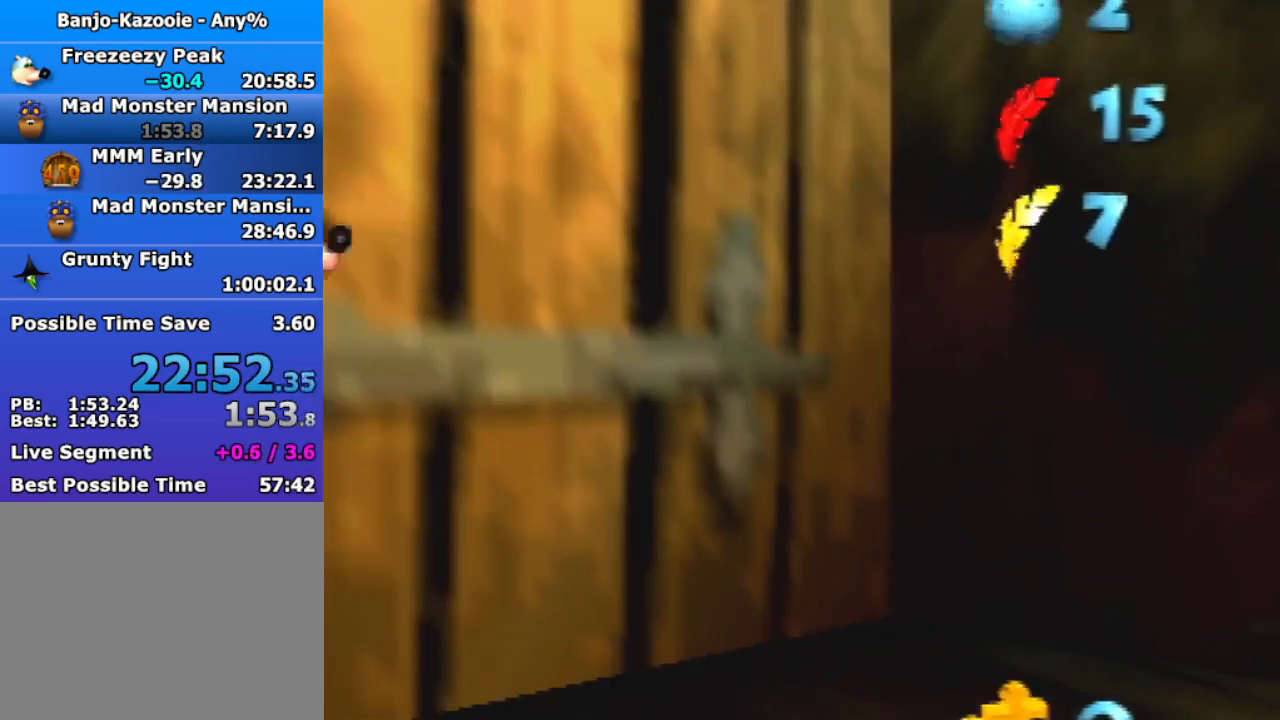
{"buttons": [], "left_stick": "right", "events": []}
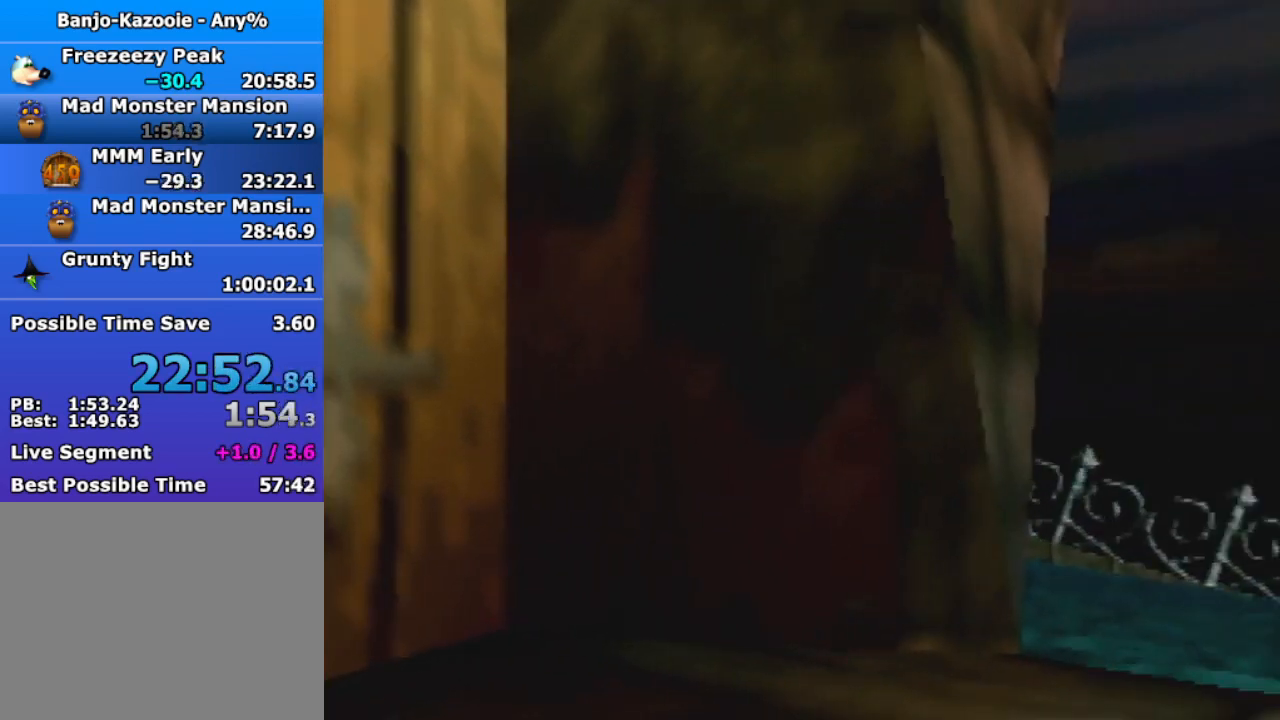
{"buttons": [], "left_stick": "right", "events": []}
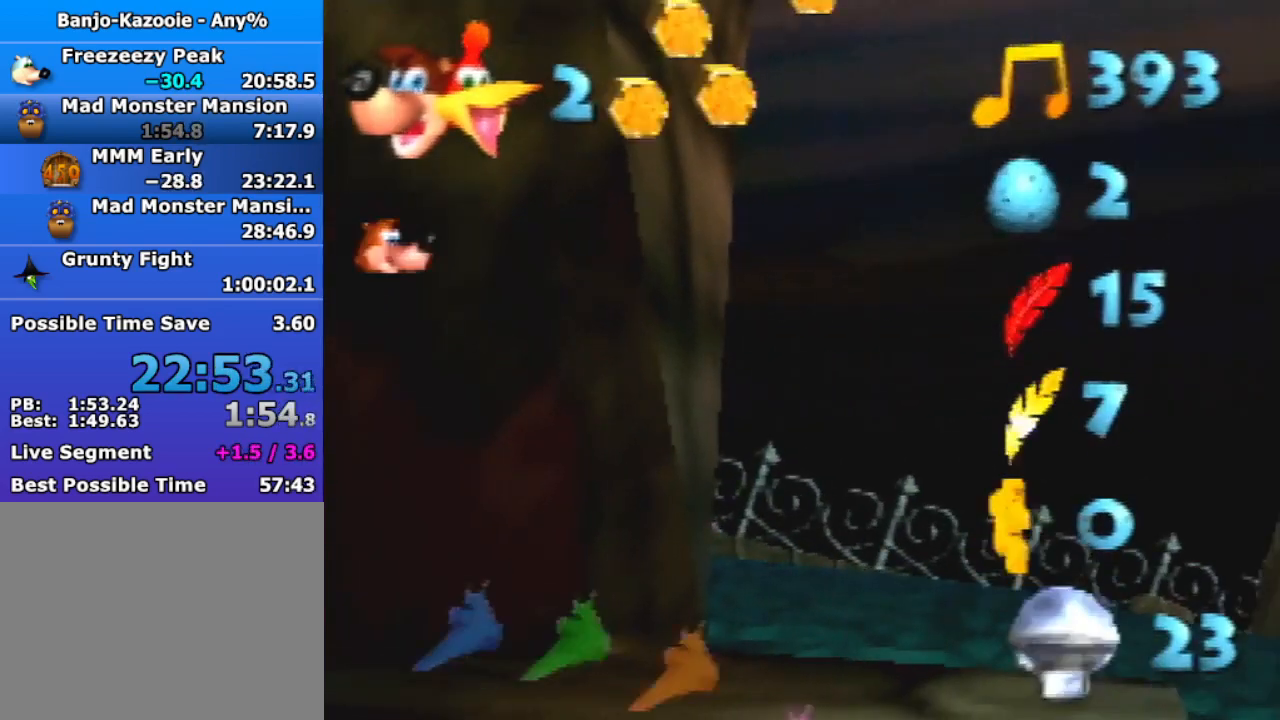
{"buttons": [], "left_stick": "left", "events": [[67, "left_stick", "center"], [400, "left_stick", "left"]]}
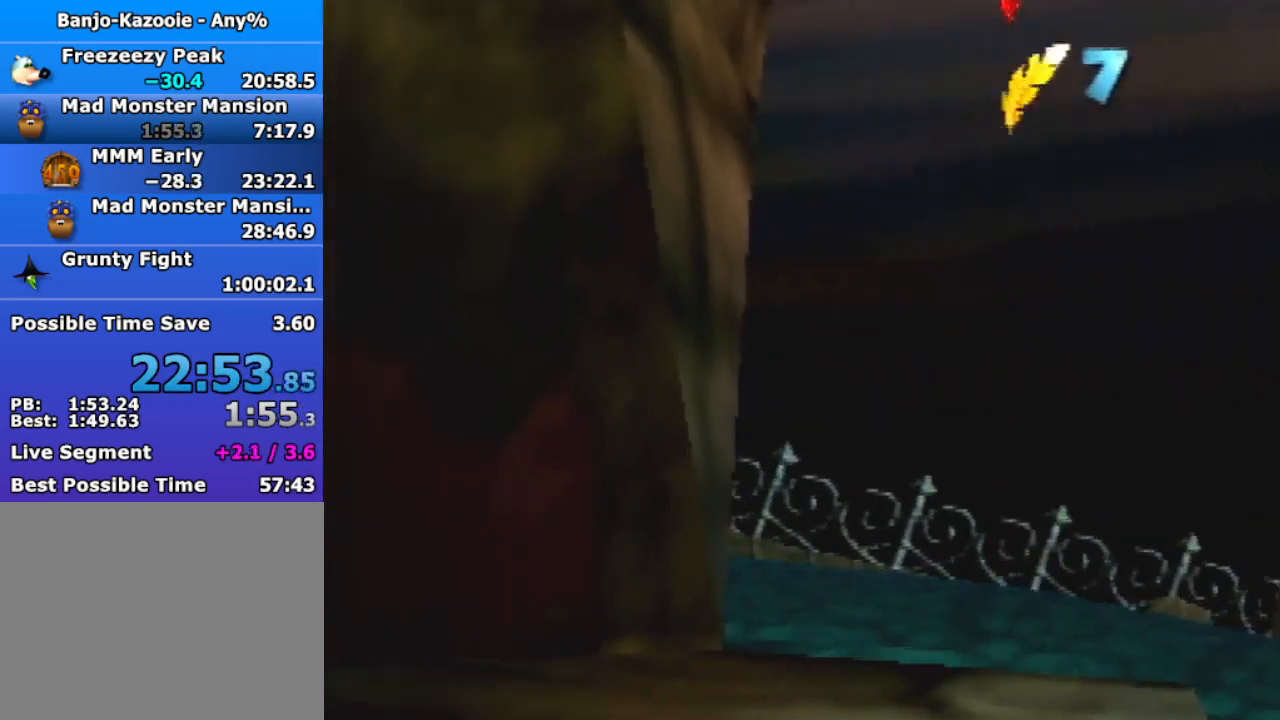
{"buttons": [], "left_stick": "left", "events": []}
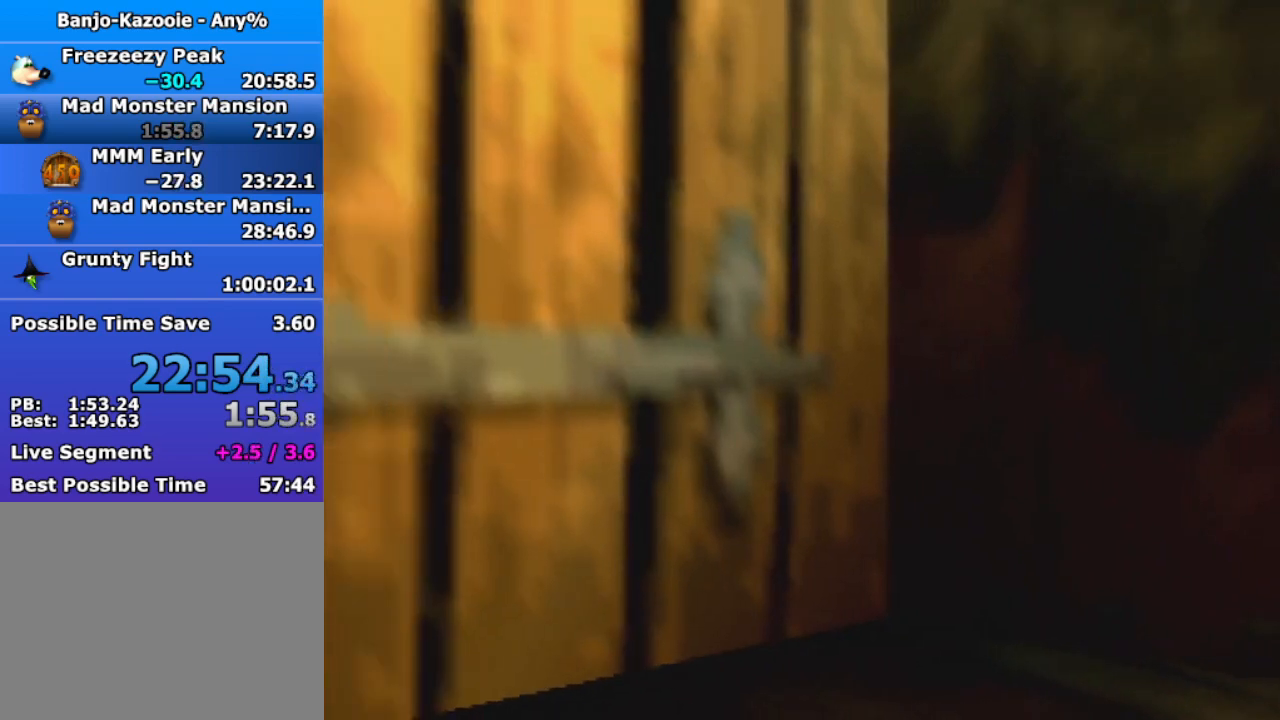
{"buttons": [], "left_stick": "center", "events": [[333, "left_stick", "center"]]}
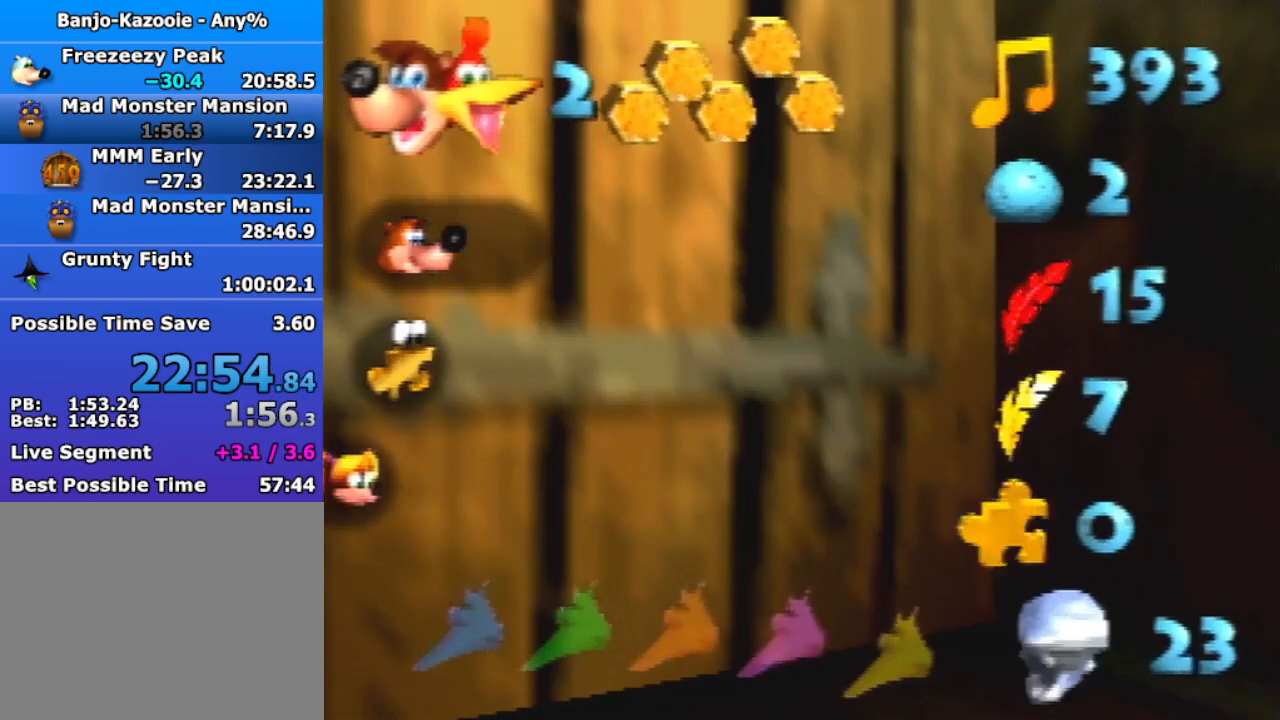
{"buttons": [], "left_stick": "right", "events": [[33, "left_stick", "right"]]}
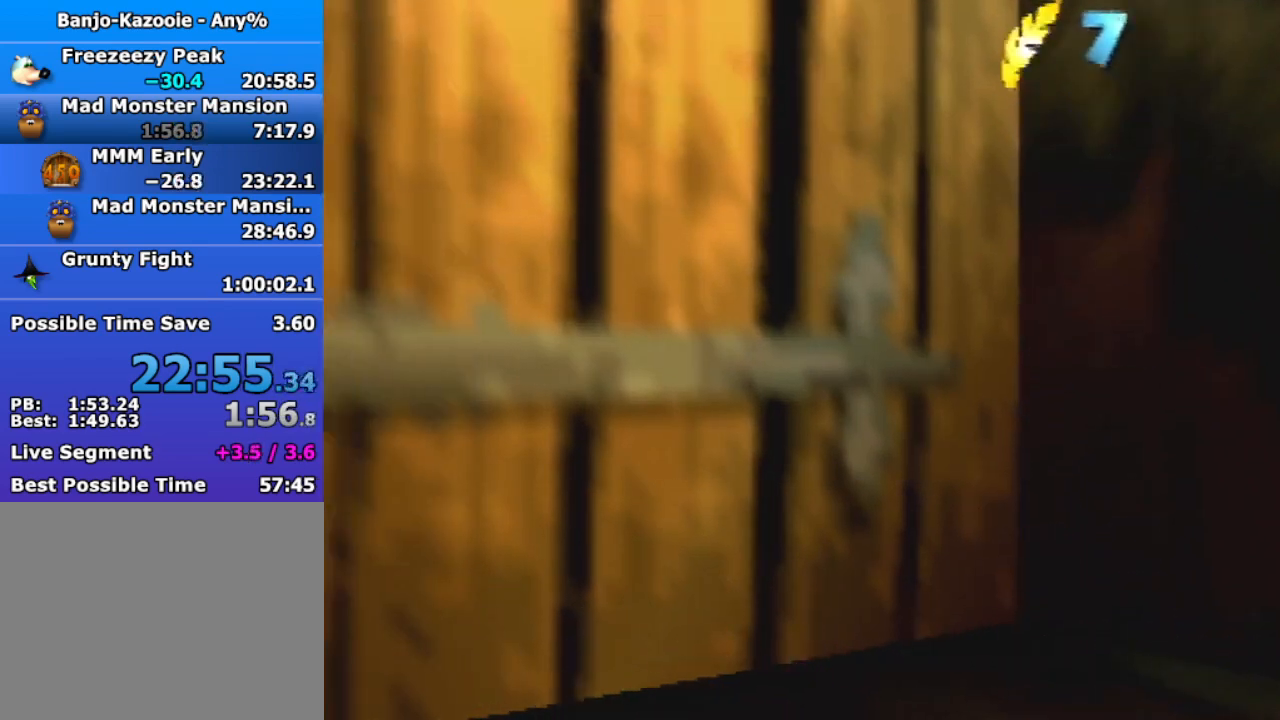
{"buttons": [], "left_stick": "right", "events": []}
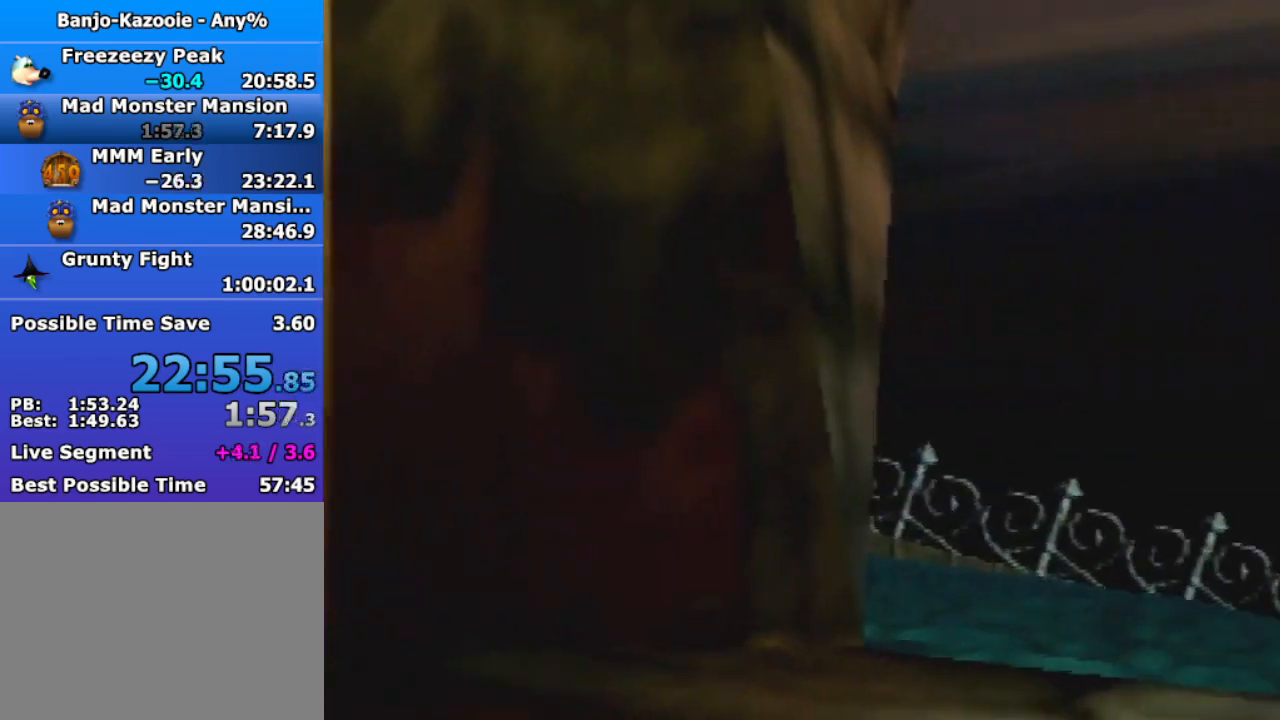
{"buttons": [], "left_stick": "right", "events": []}
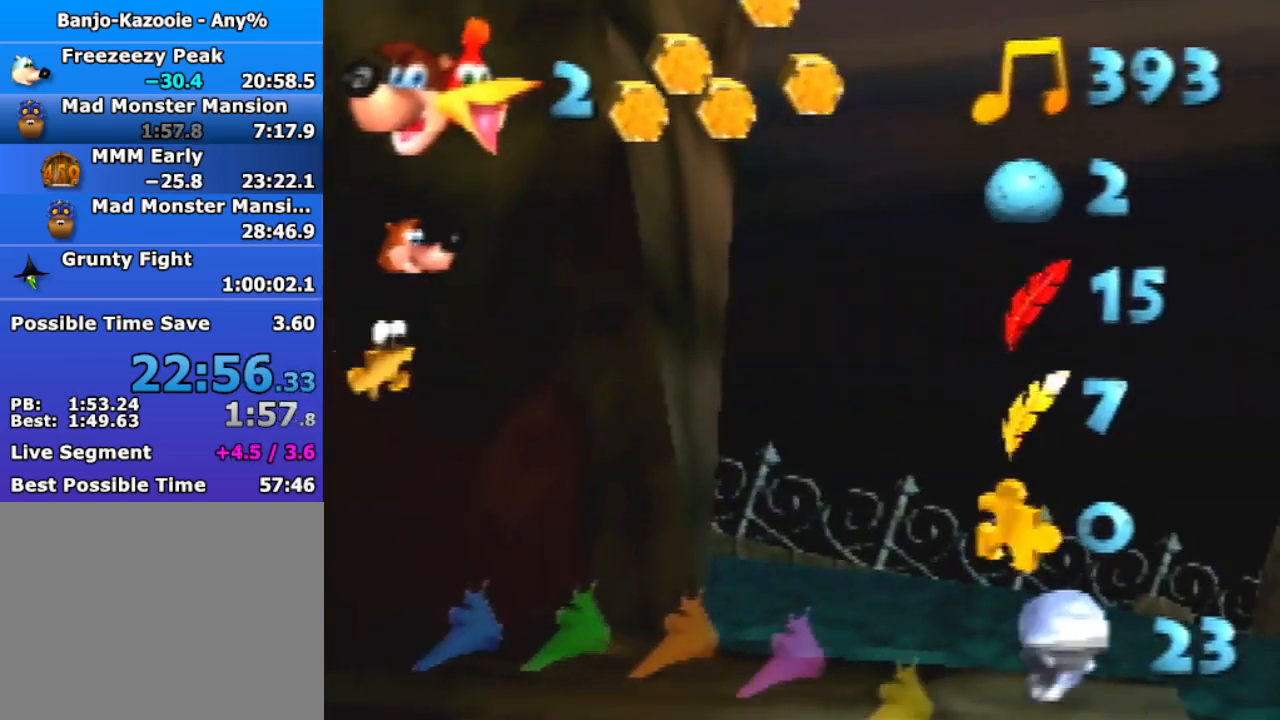
{"buttons": [], "left_stick": "left", "events": [[33, "left_stick", "center"], [267, "left_stick", "left"]]}
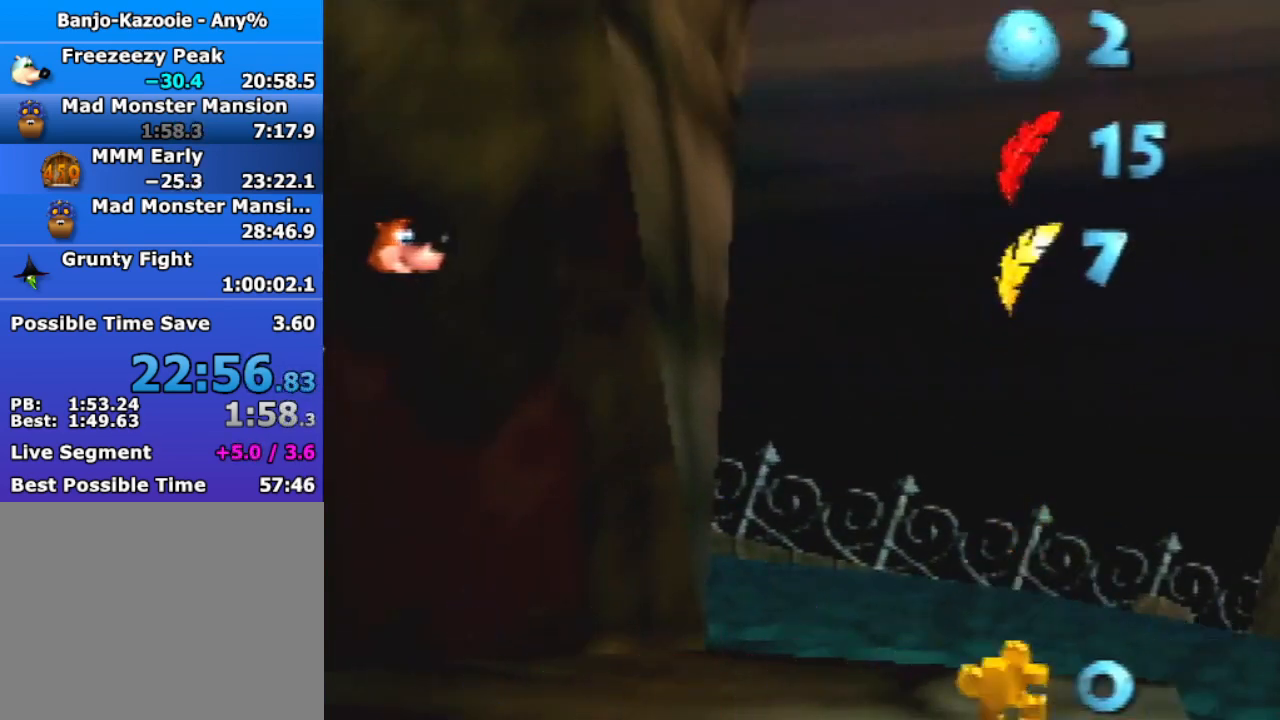
{"buttons": [], "left_stick": "left", "events": []}
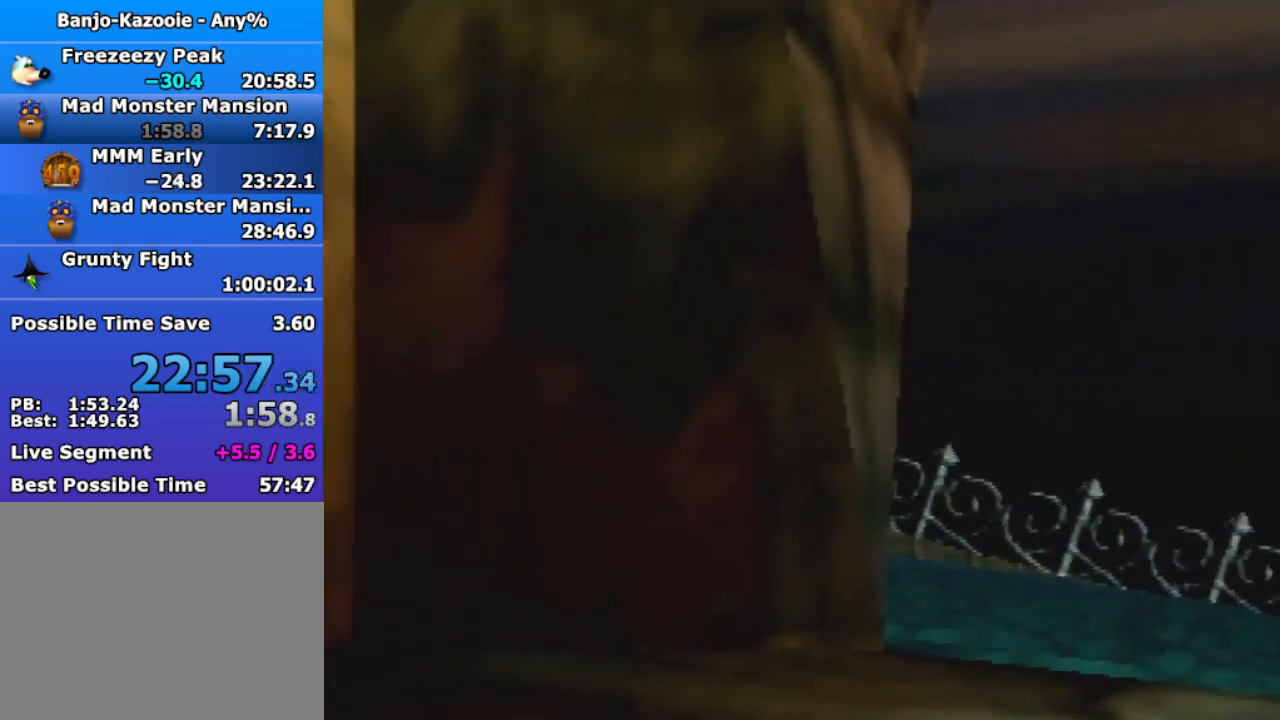
{"buttons": [], "left_stick": "left", "events": []}
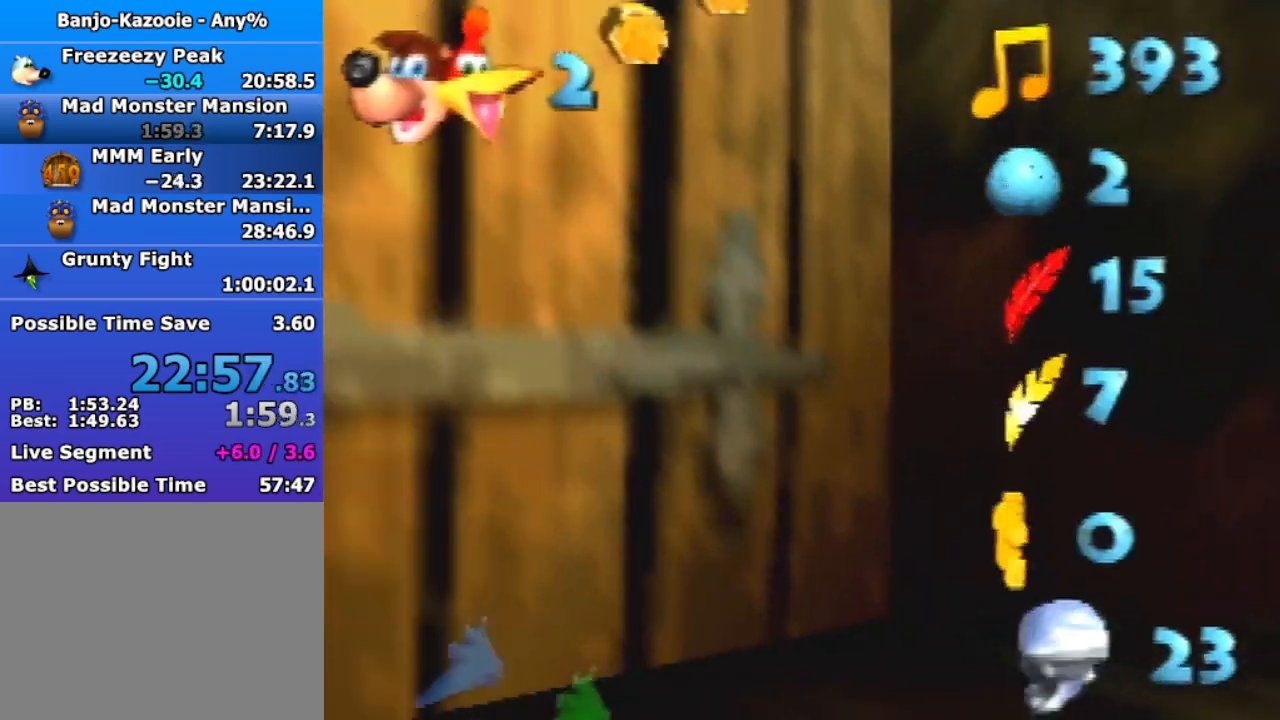
{"buttons": [], "left_stick": "right", "events": [[67, "left_stick", "center"], [300, "left_stick", "right"]]}
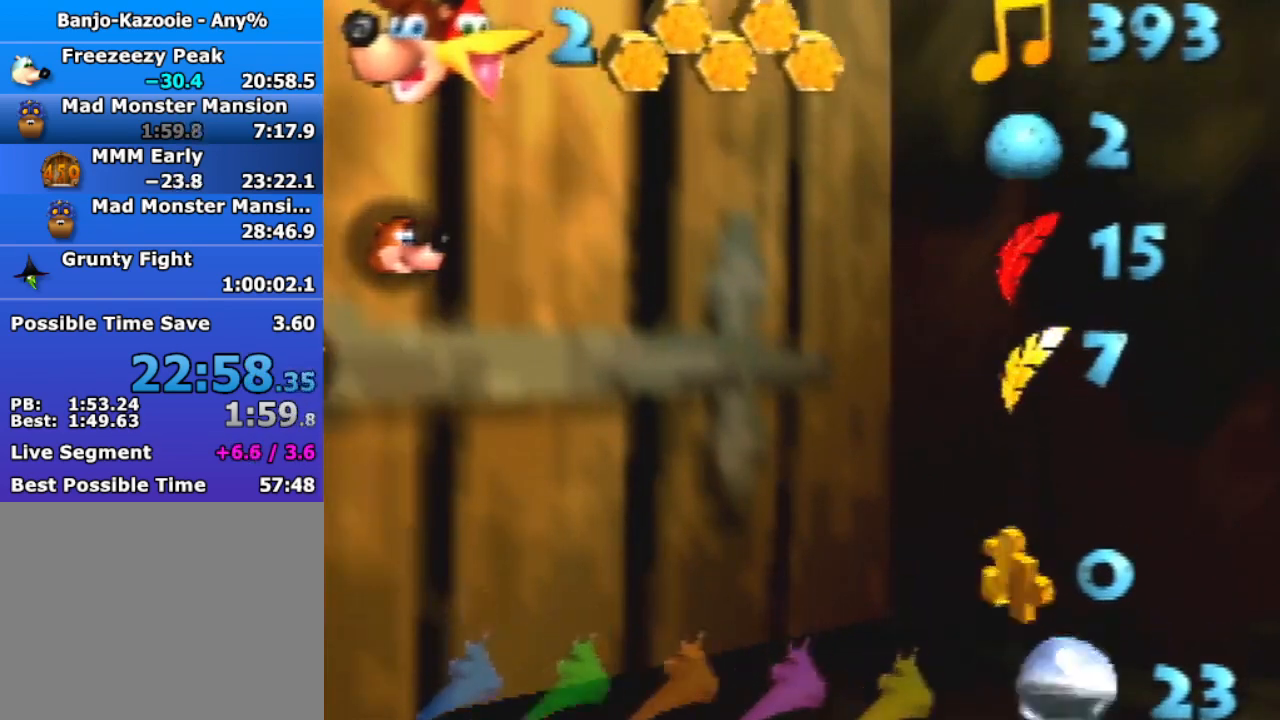
{"buttons": [], "left_stick": "right", "events": []}
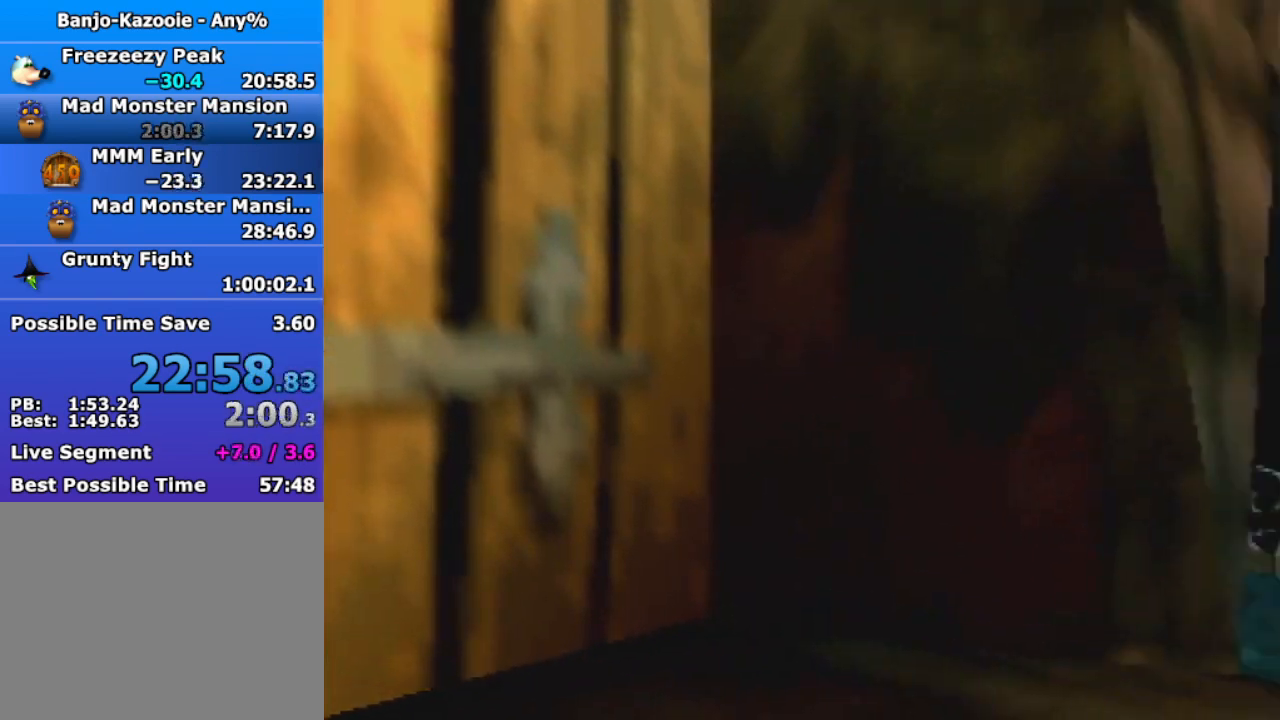
{"buttons": [], "left_stick": "right", "events": []}
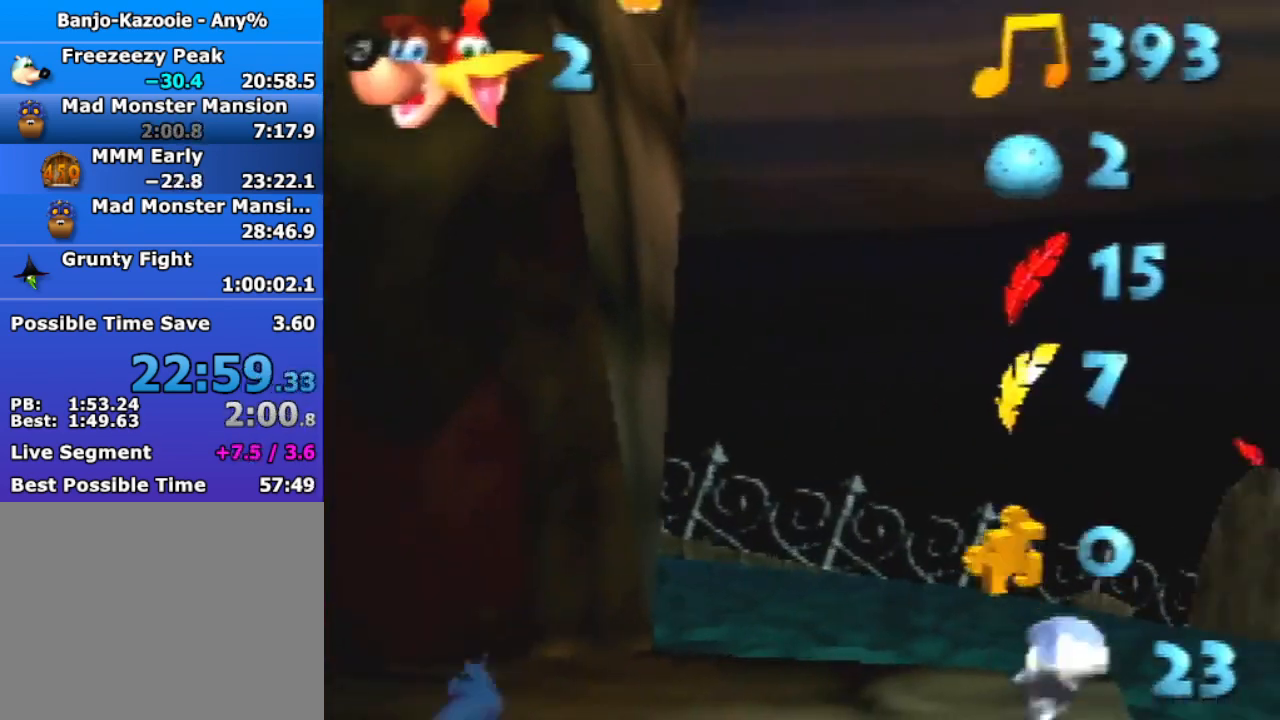
{"buttons": [], "left_stick": "center", "events": [[167, "left_stick", "center"]]}
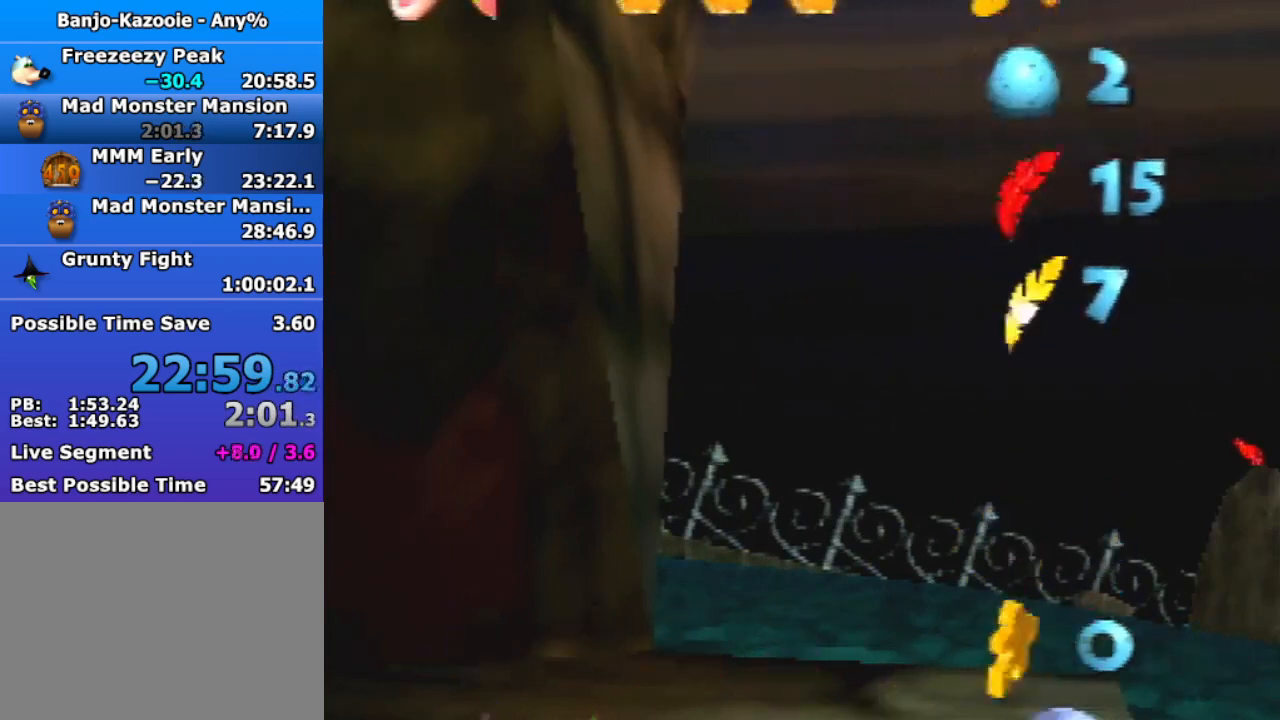
{"buttons": [], "left_stick": "center", "events": [[200, "C_UP", "down"], [300, "C_UP", "up"]]}
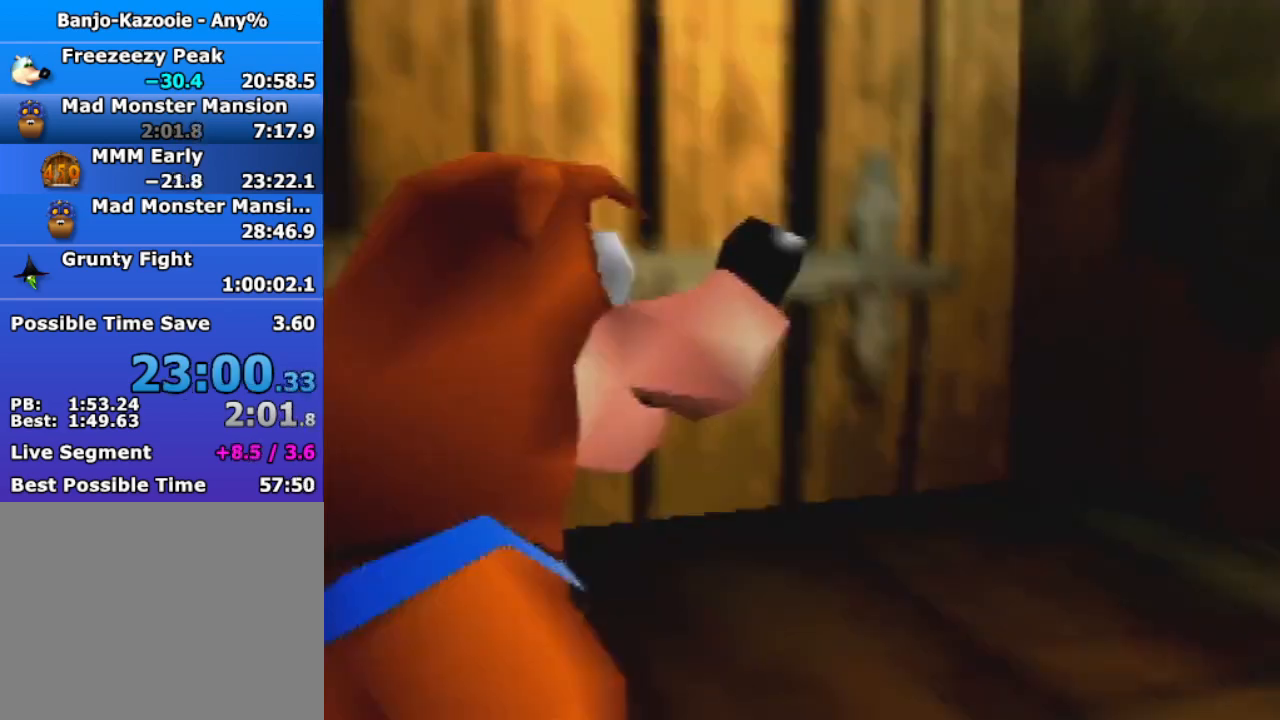
{"buttons": [], "left_stick": "center", "events": []}
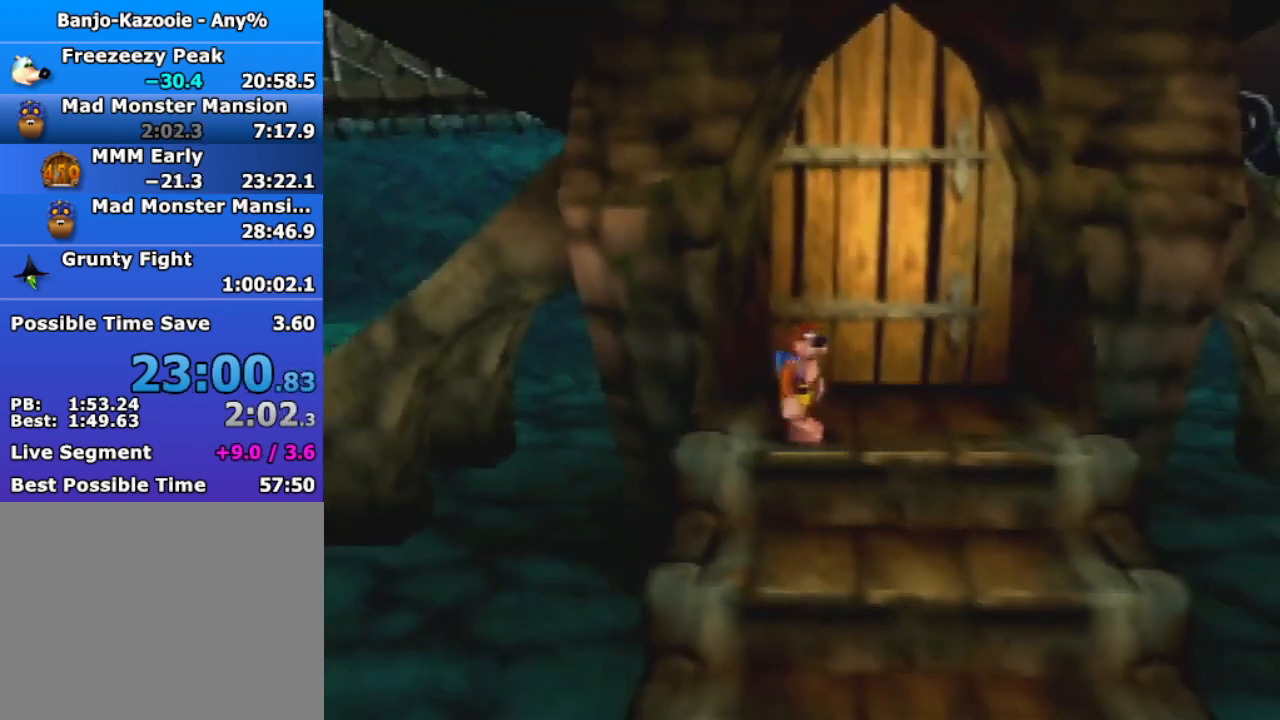
{"buttons": [], "left_stick": "center", "events": [[33, "A", "down"], [33, "B", "down"], [67, "B", "up"], [100, "A", "up"]]}
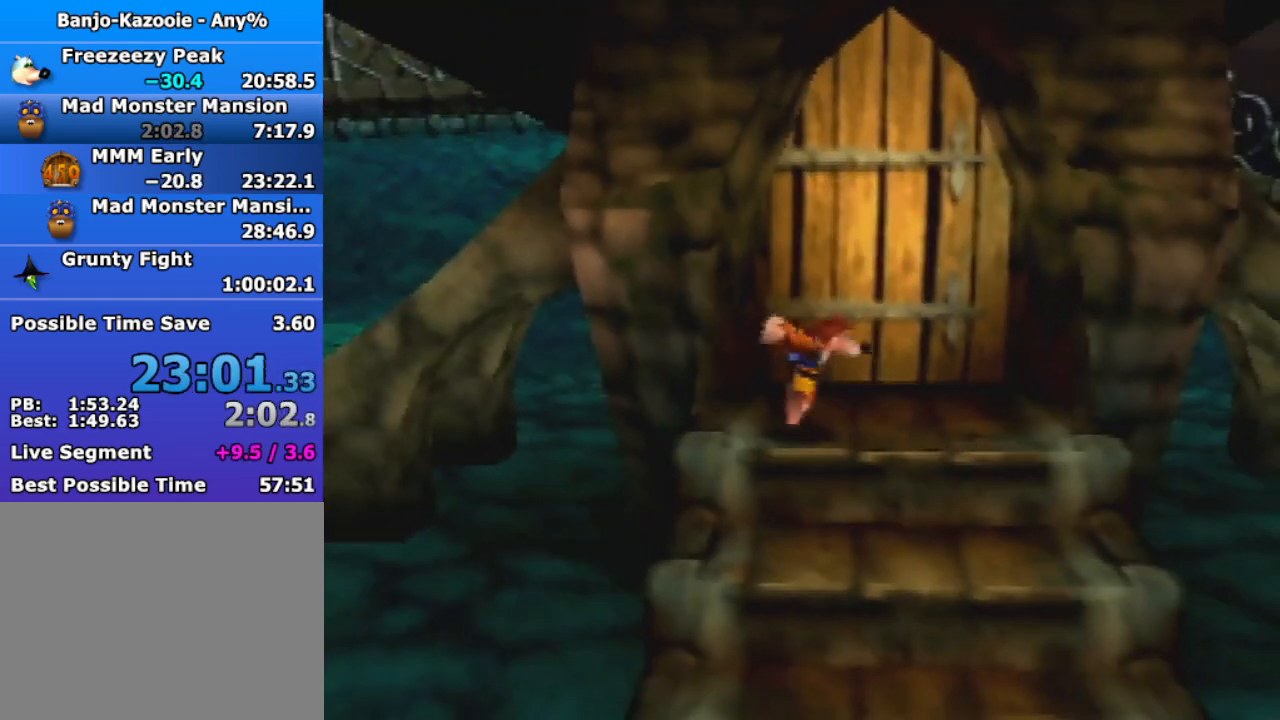
{"buttons": [], "left_stick": "center", "events": []}
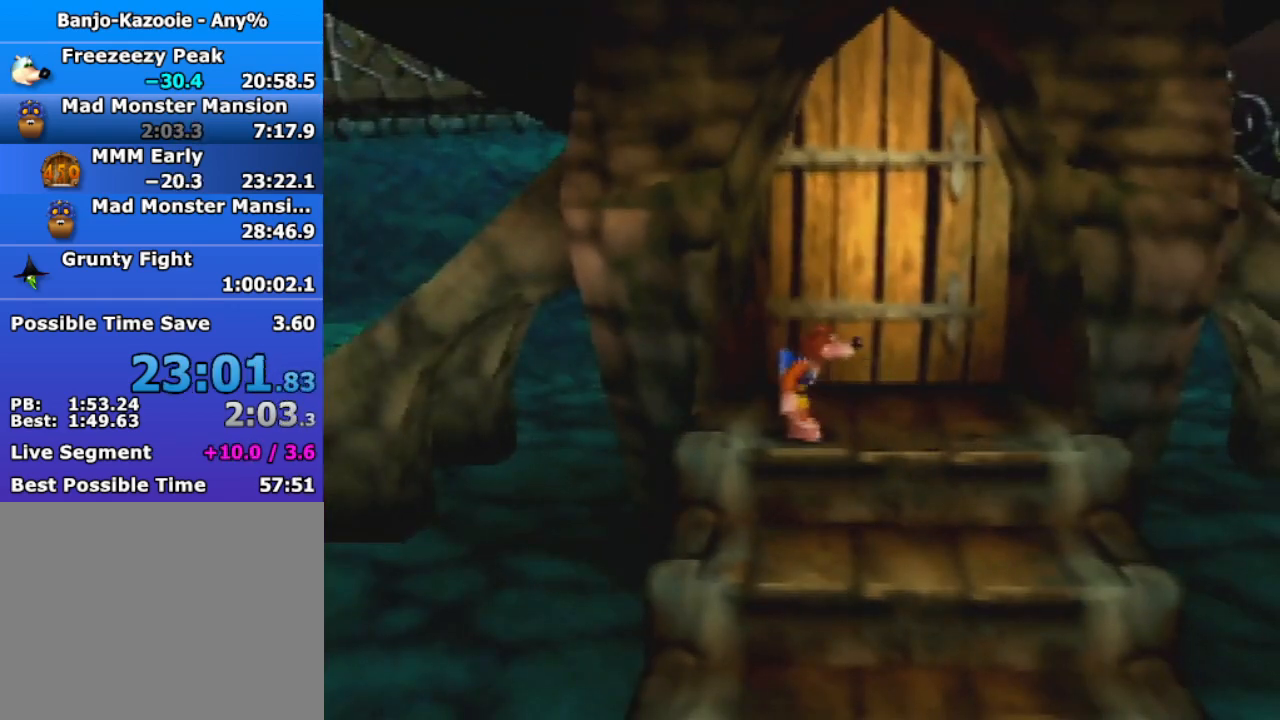
{"buttons": [], "left_stick": "center", "events": [[67, "B", "down"], [100, "A", "down"], [133, "B", "up"], [167, "A", "up"]]}
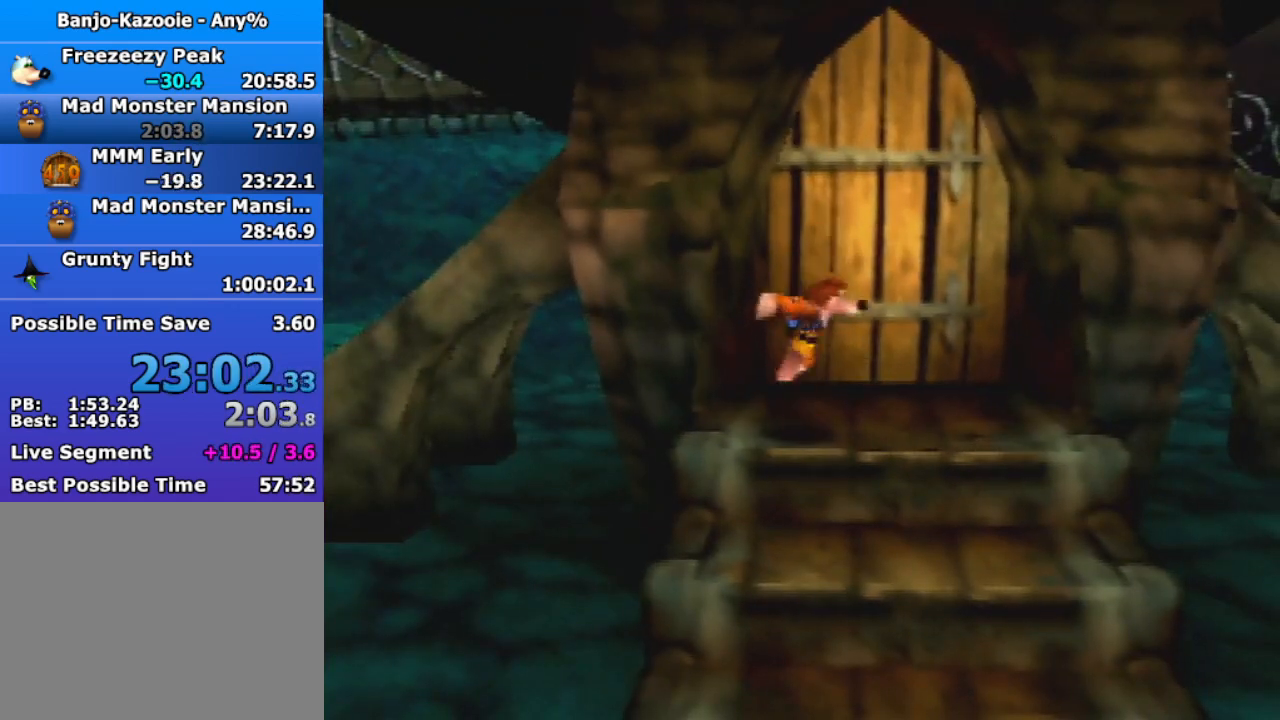
{"buttons": [], "left_stick": "center", "events": []}
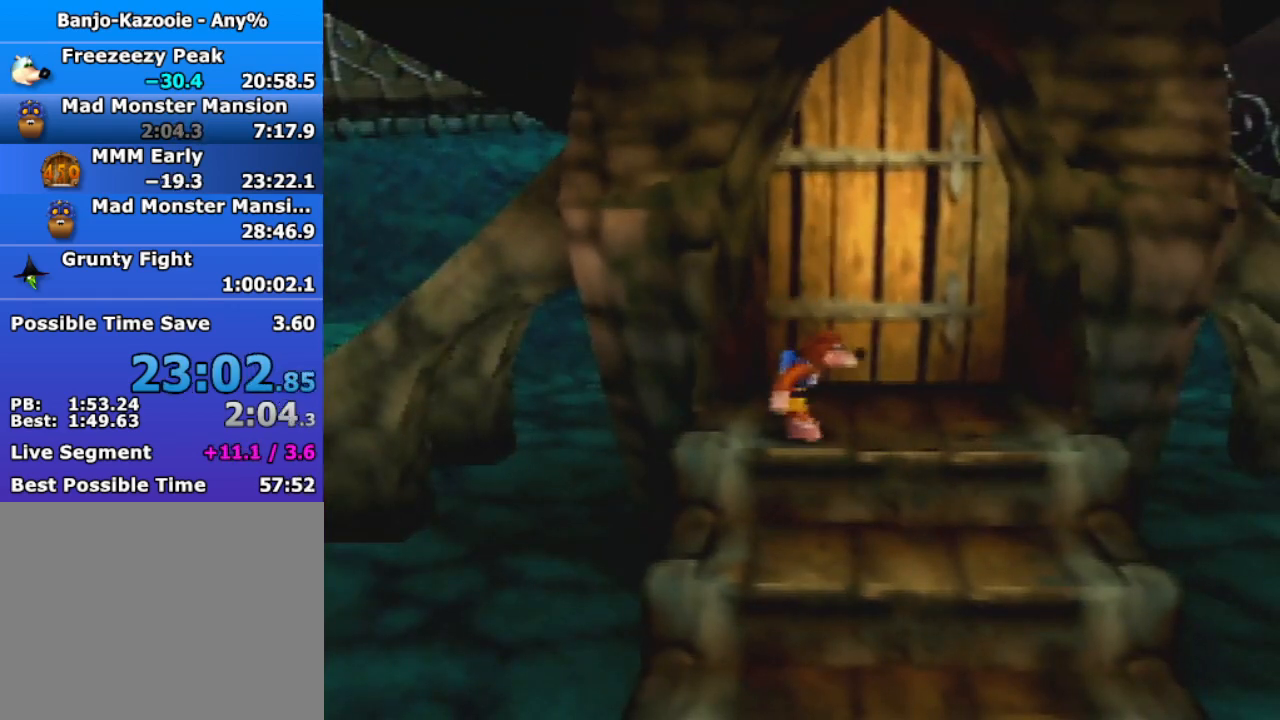
{"buttons": ["A"], "left_stick": "center", "events": [[67, "B", "down"], [100, "A", "down"], [133, "B", "up"]]}
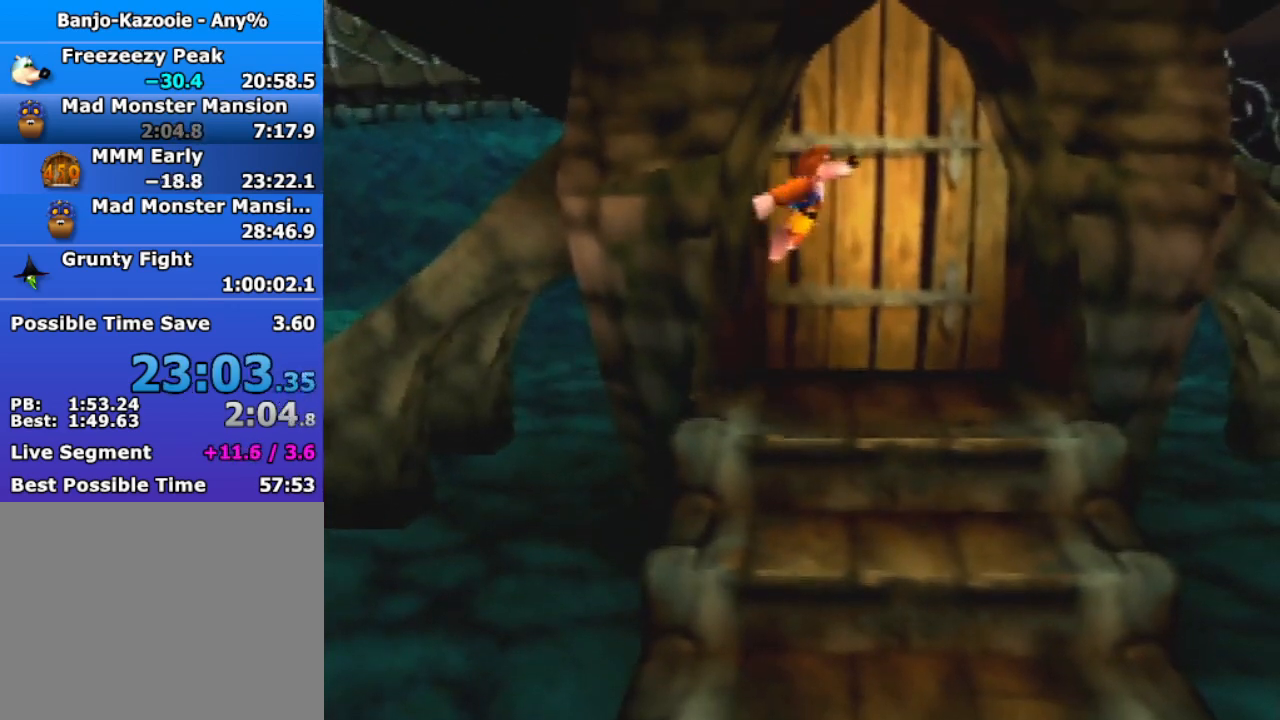
{"buttons": [], "left_stick": "up", "events": [[100, "Z", "down"], [267, "Z", "up"], [333, "A", "up"], [433, "left_stick", "up"]]}
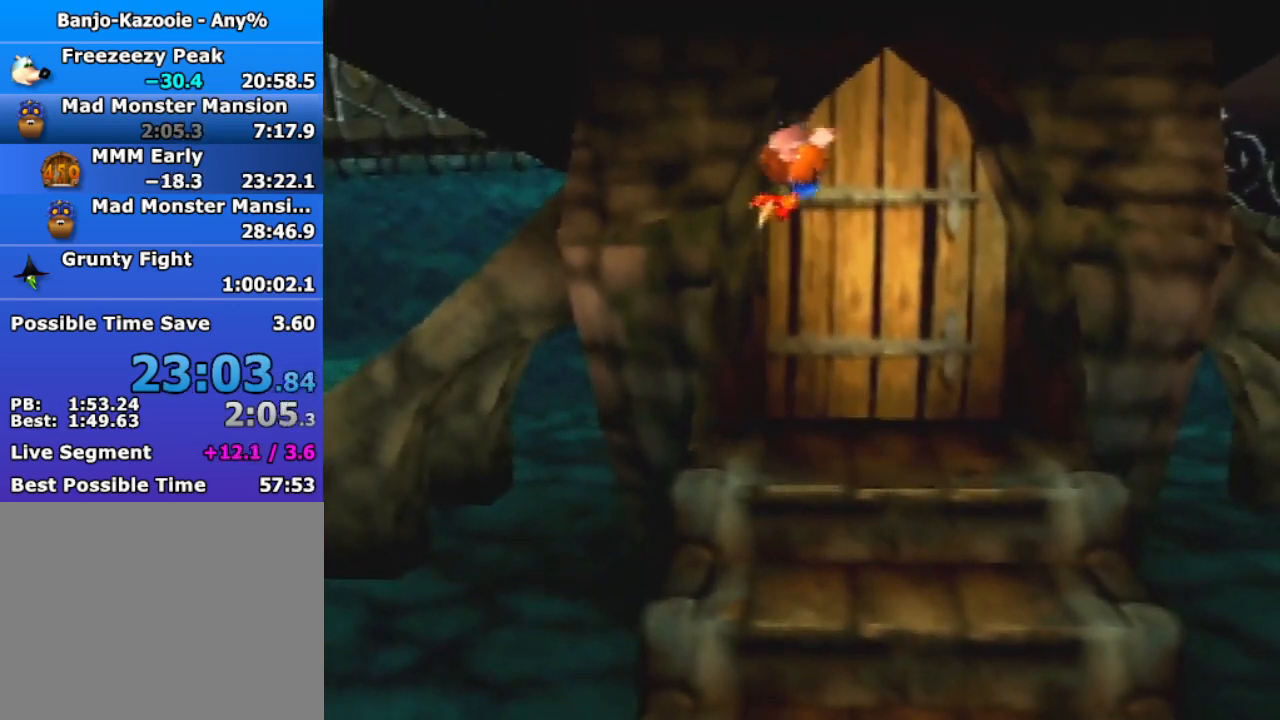
{"buttons": [], "left_stick": "up", "events": []}
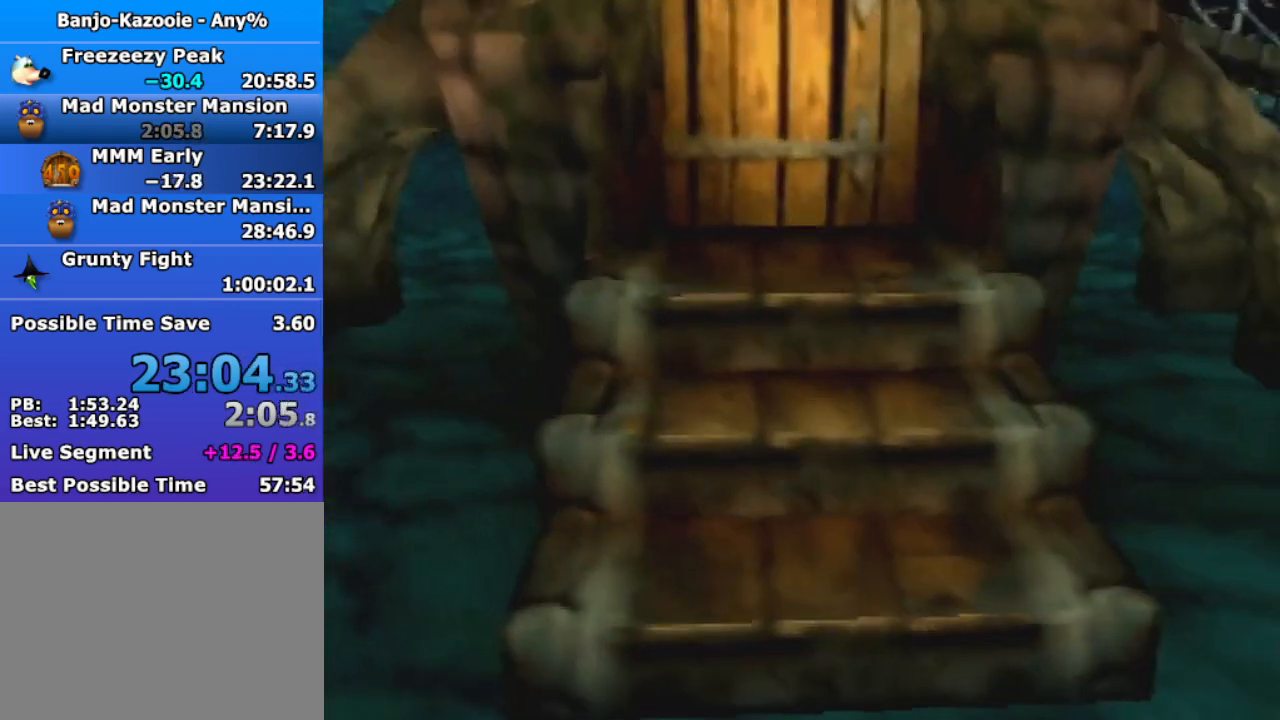
{"buttons": [], "left_stick": "up", "events": []}
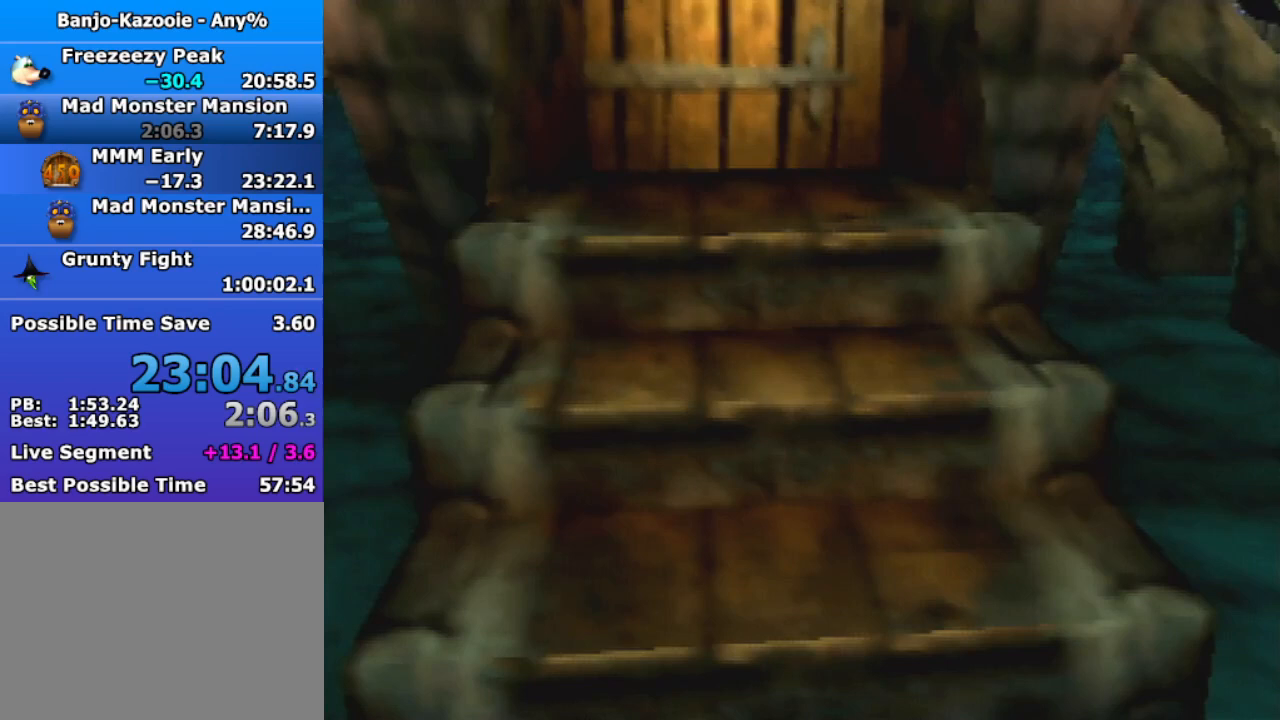
{"buttons": ["A"], "left_stick": "up", "events": [[267, "B", "down"], [367, "B", "up"], [467, "A", "down"]]}
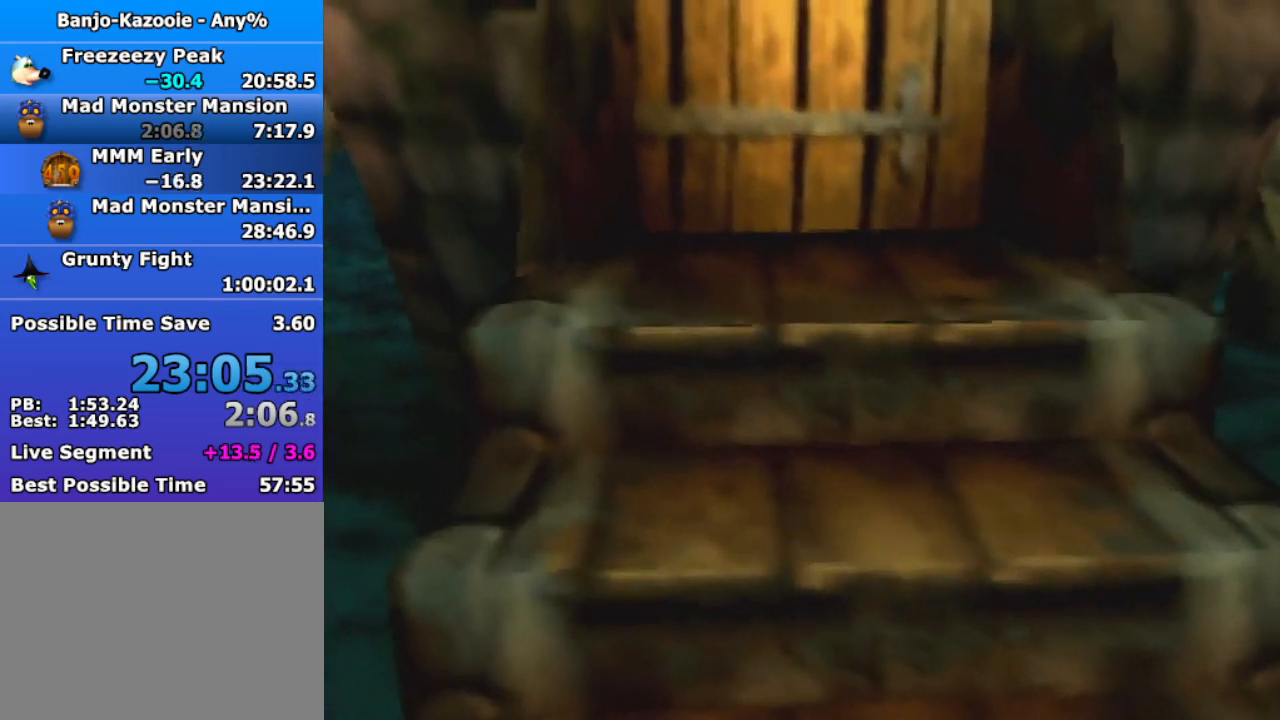
{"buttons": [], "left_stick": "up", "events": [[400, "A", "up"]]}